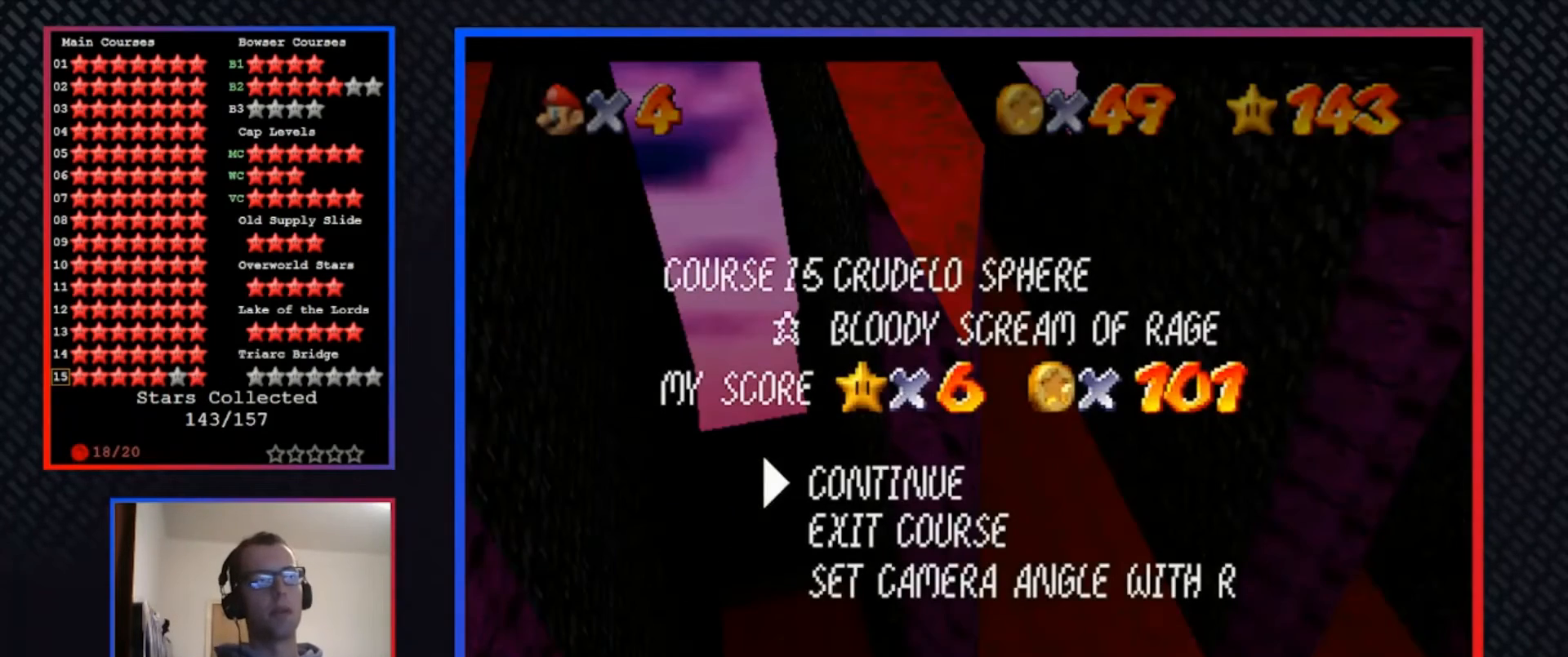
Gameplay with a controller (Xbox layout); each line is a JSON object with the inputs held at the frame after it. "events" lists button and stick changes between this image and that frame as [ms after this image, input, new state], when the widget could be followed in between. Not read: R3.
{"buttons": [], "left_stick": "center", "right_stick": "center", "events": [[100, "left_stick", "down"], [200, "left_stick", "center"], [300, "left_stick", "down"], [400, "left_stick", "center"]]}
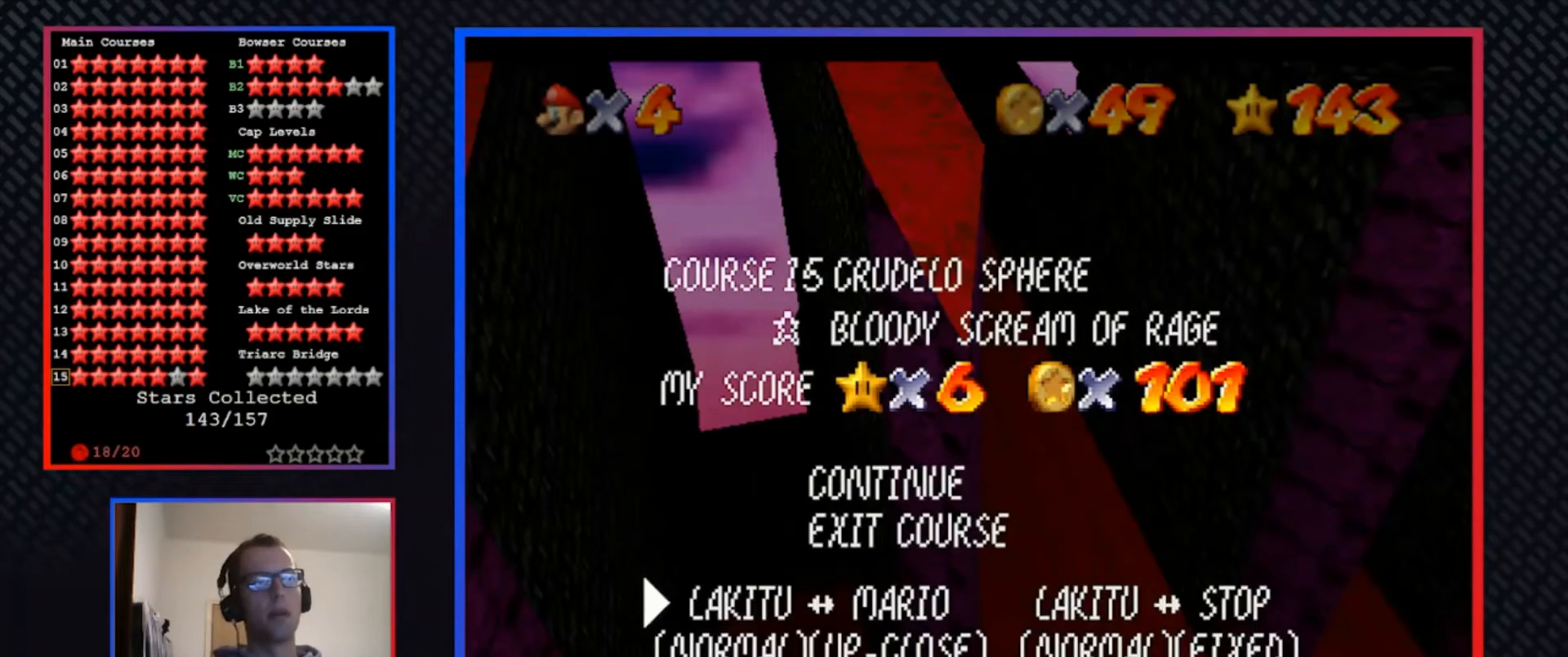
{"buttons": [], "left_stick": "center", "right_stick": "center", "events": [[300, "left_stick", "right"], [400, "left_stick", "center"]]}
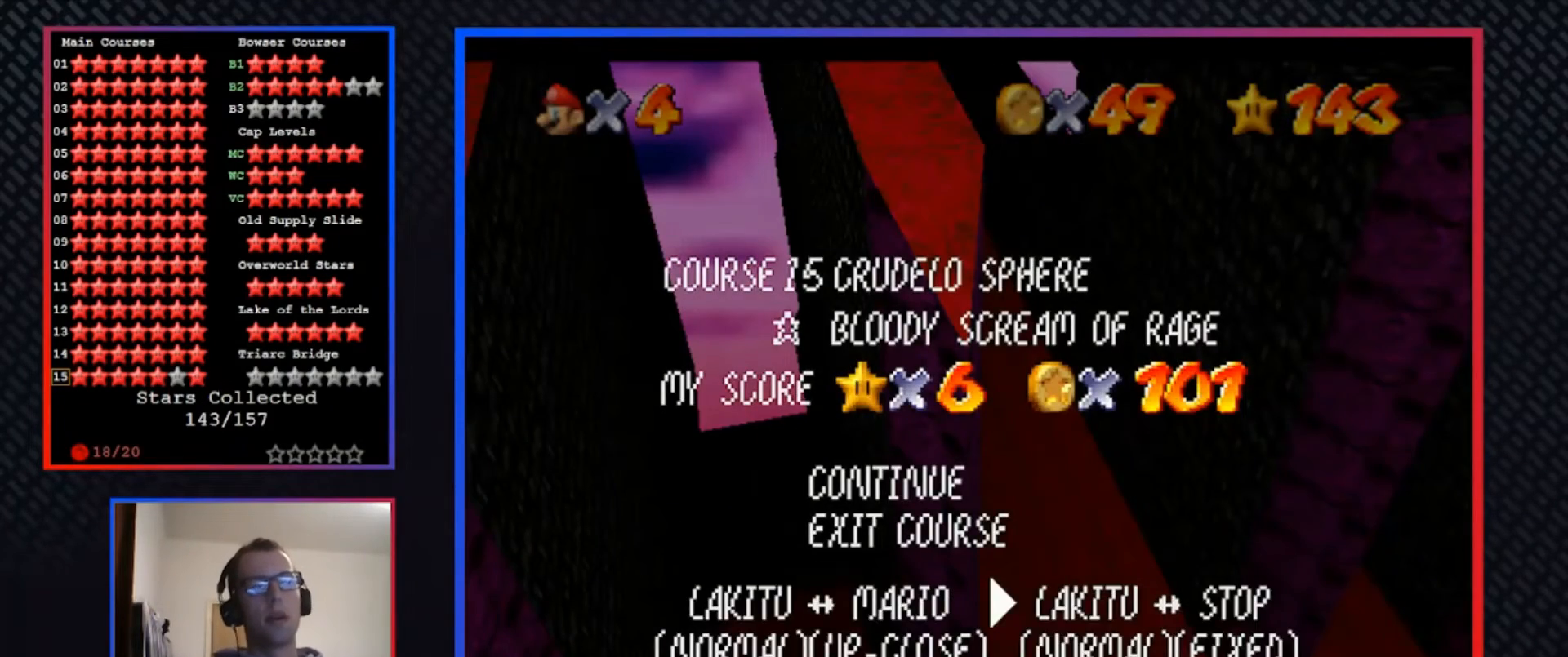
{"buttons": [], "left_stick": "center", "right_stick": "center", "events": [[233, "START", "down"], [400, "START", "up"]]}
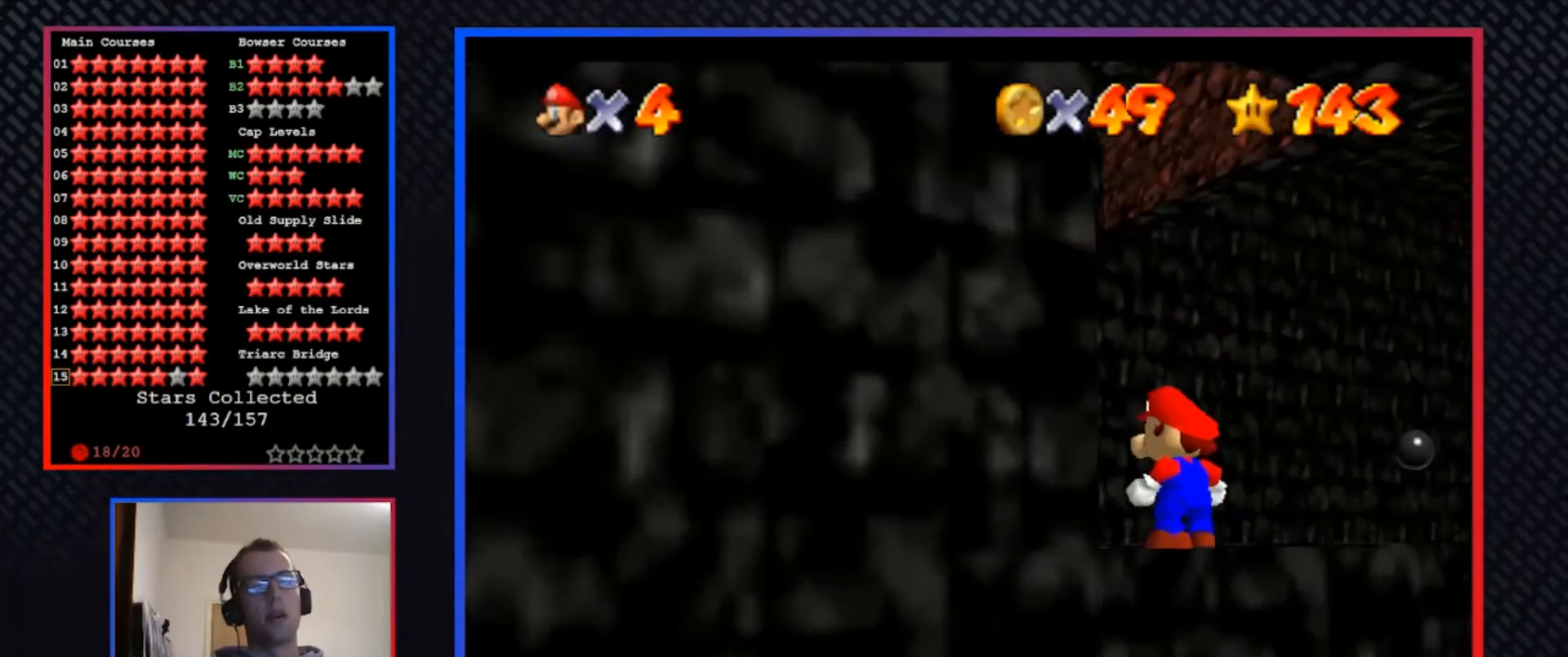
{"buttons": [], "left_stick": "center", "right_stick": "center", "events": [[233, "R1", "down"], [300, "R1", "up"], [333, "left_stick", "up"], [367, "R1", "down"], [433, "left_stick", "center"], [467, "R1", "up"]]}
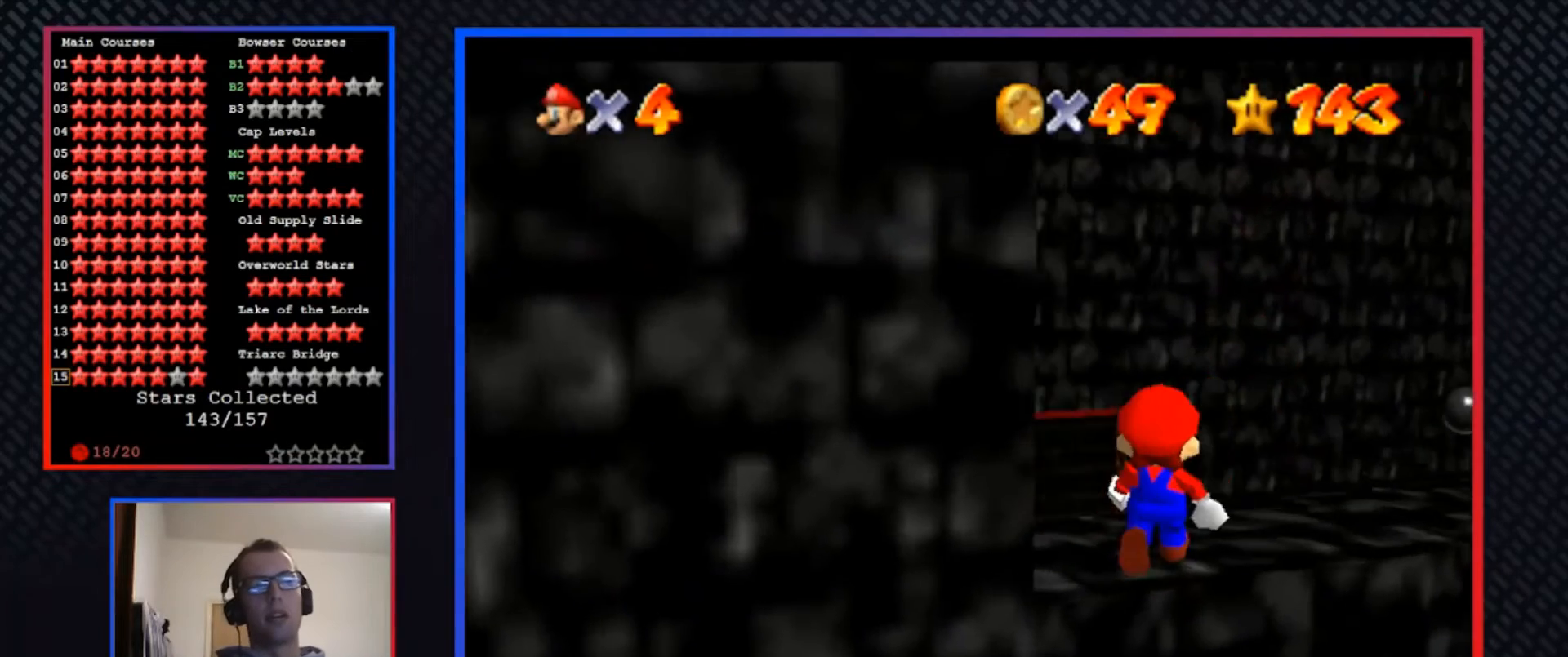
{"buttons": ["R1"], "left_stick": "center", "right_stick": "center", "events": [[33, "R1", "down"], [100, "B", "down"], [133, "R1", "up"], [267, "B", "up"], [333, "R1", "down"], [367, "B", "down"], [400, "R1", "up"], [433, "B", "up"], [467, "R1", "down"]]}
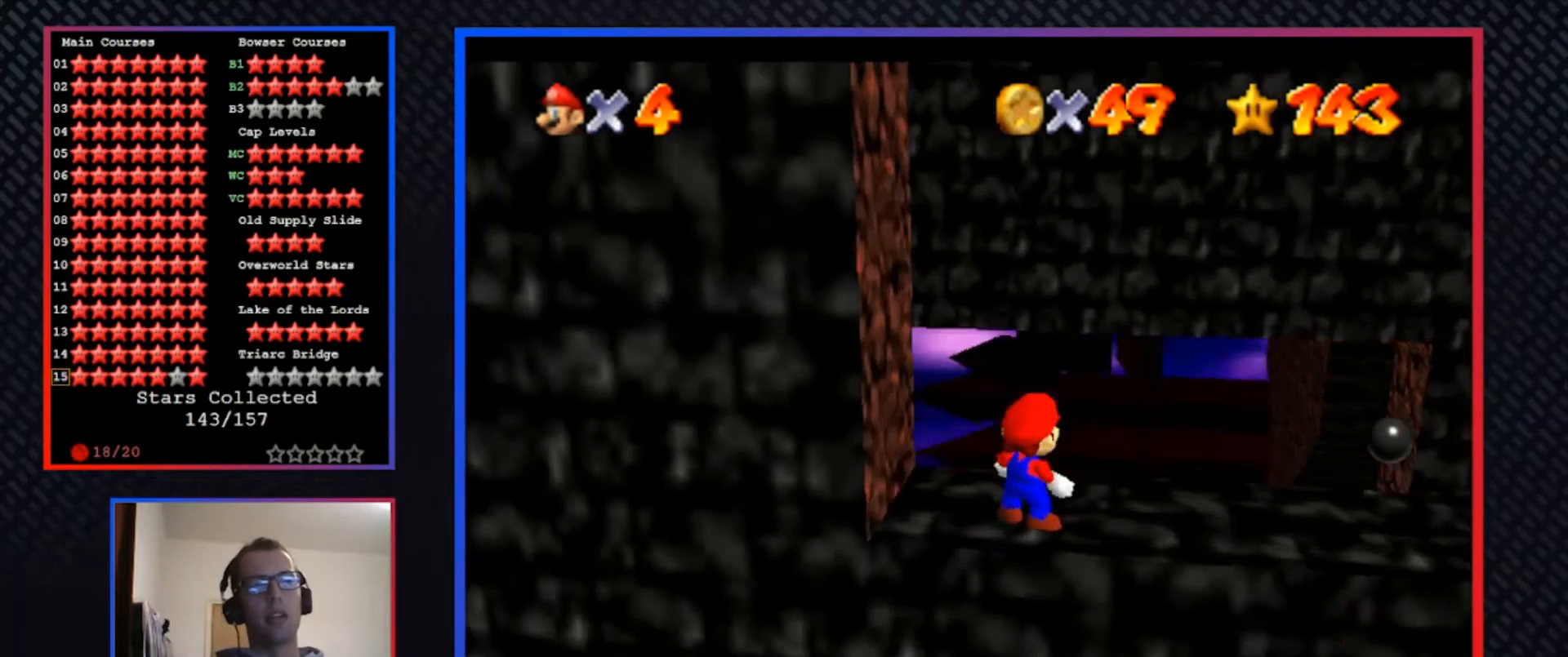
{"buttons": ["R1"], "left_stick": "center", "right_stick": "center", "events": [[67, "R1", "up"], [100, "left_stick", "up-left"], [133, "R1", "down"], [200, "left_stick", "center"], [233, "R1", "up"], [300, "R1", "down"], [400, "R1", "up"], [467, "R1", "down"]]}
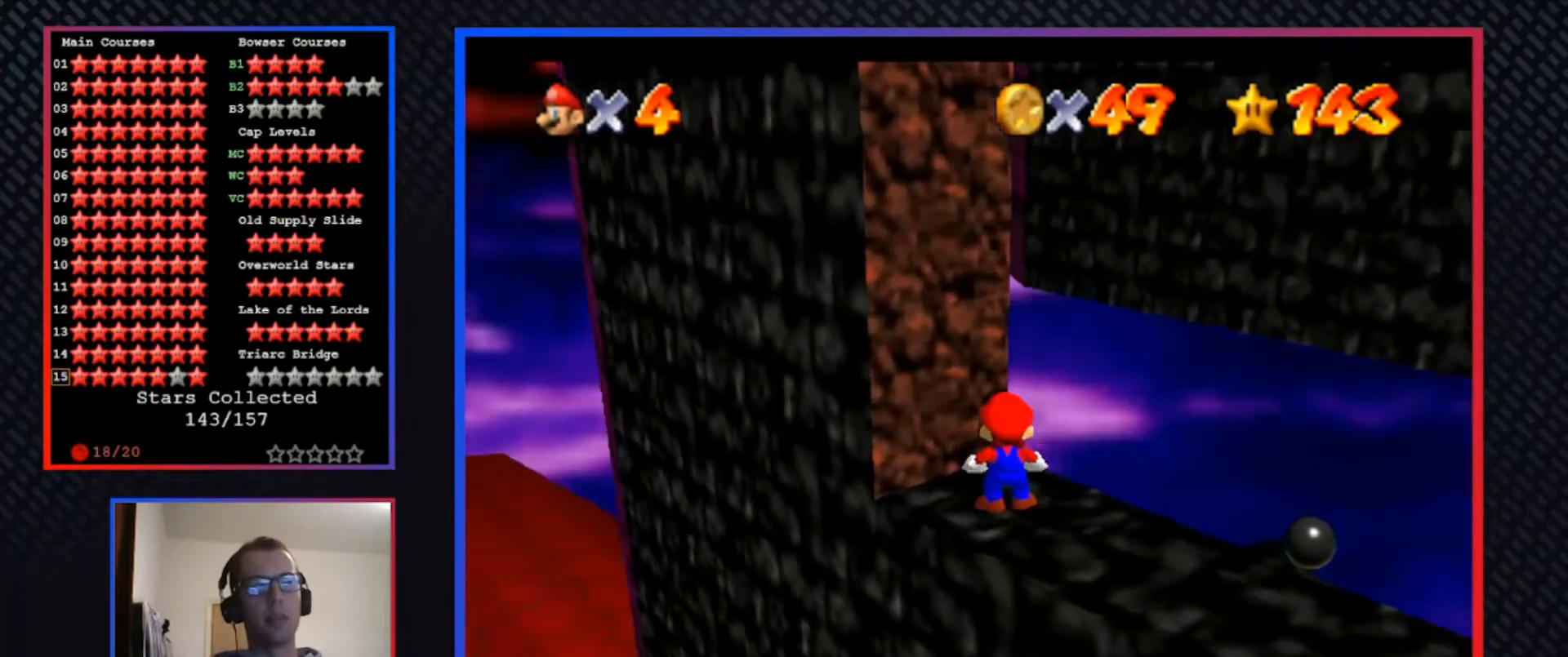
{"buttons": [], "left_stick": "center", "right_stick": "center", "events": [[100, "R1", "up"], [300, "left_stick", "up"], [400, "left_stick", "center"]]}
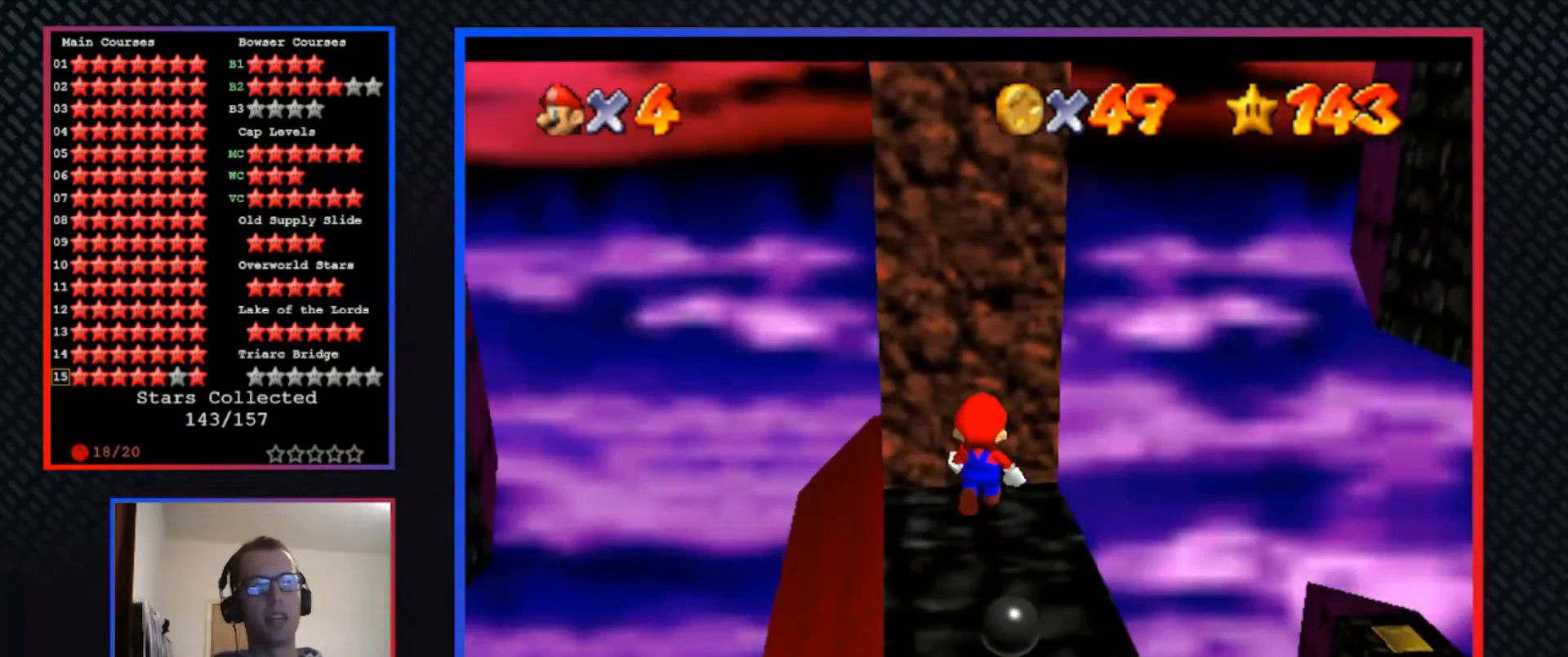
{"buttons": [], "left_stick": "center", "right_stick": "center", "events": []}
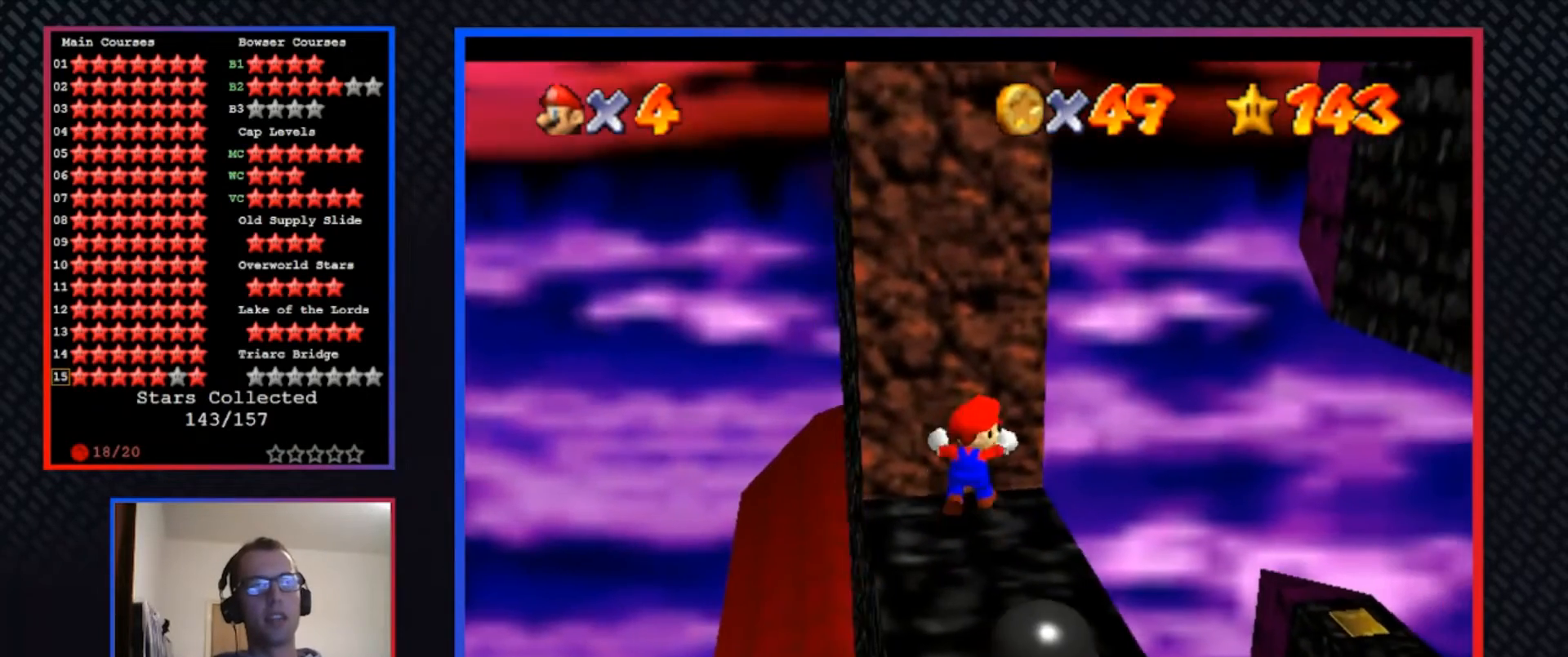
{"buttons": [], "left_stick": "center", "right_stick": "center", "events": []}
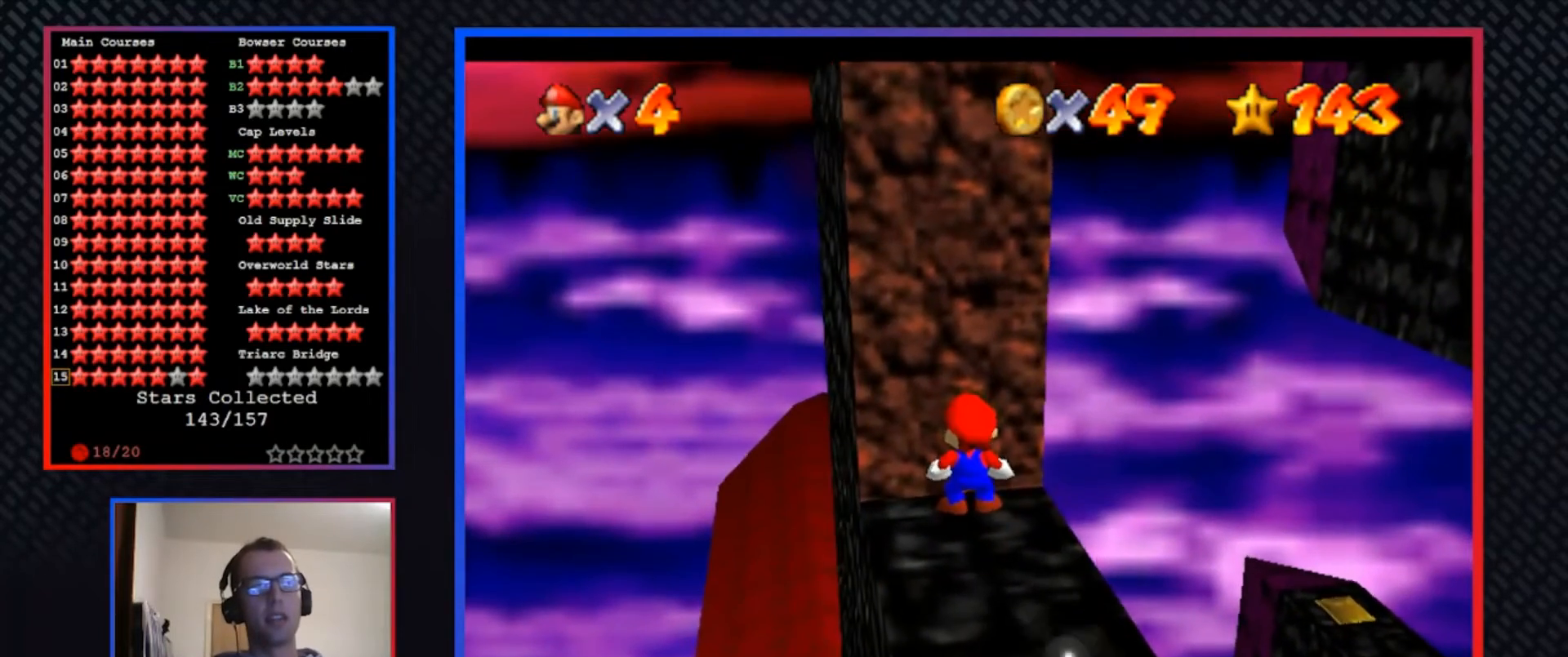
{"buttons": ["A"], "left_stick": "center", "right_stick": "center", "events": [[300, "A", "down"]]}
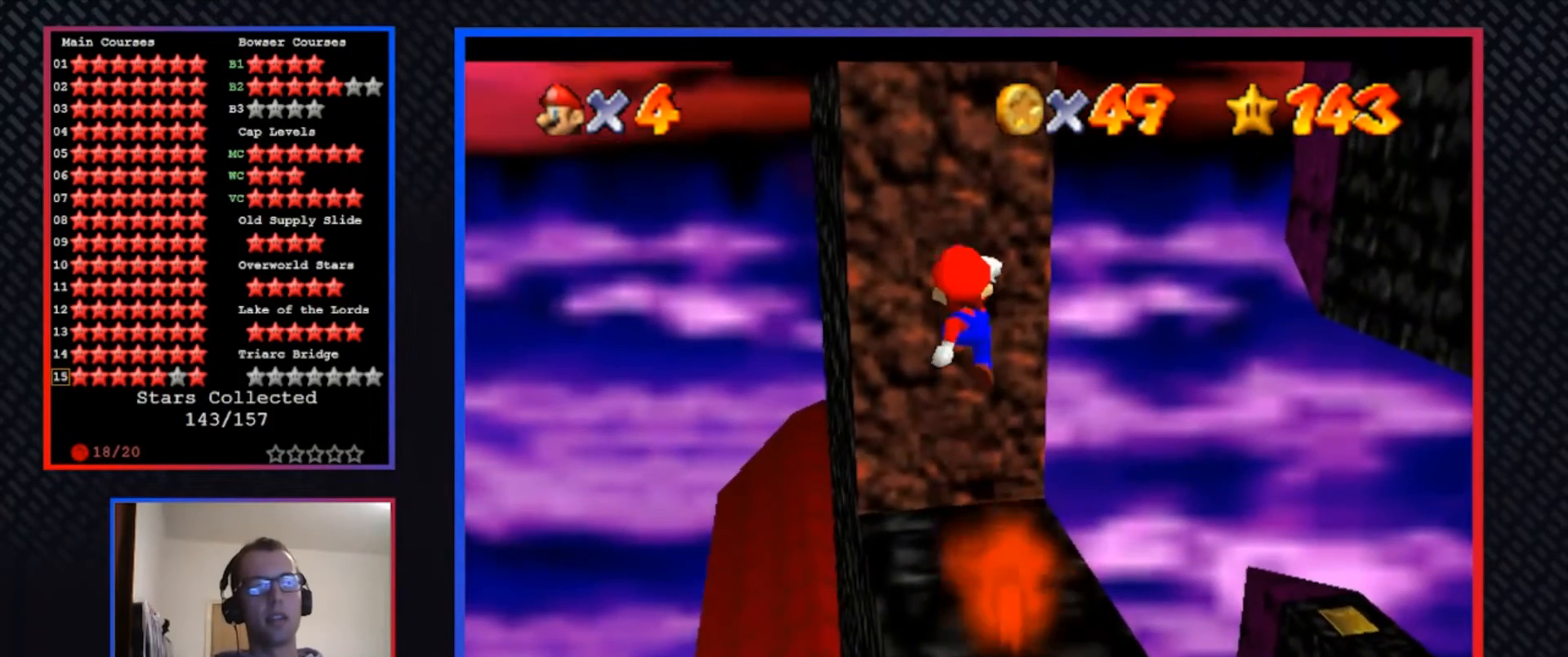
{"buttons": [], "left_stick": "down-right", "right_stick": "center", "events": [[33, "A", "up"], [33, "left_stick", "down"], [233, "left_stick", "center"], [300, "X", "down"], [333, "left_stick", "down"], [433, "X", "up"], [467, "left_stick", "down-right"]]}
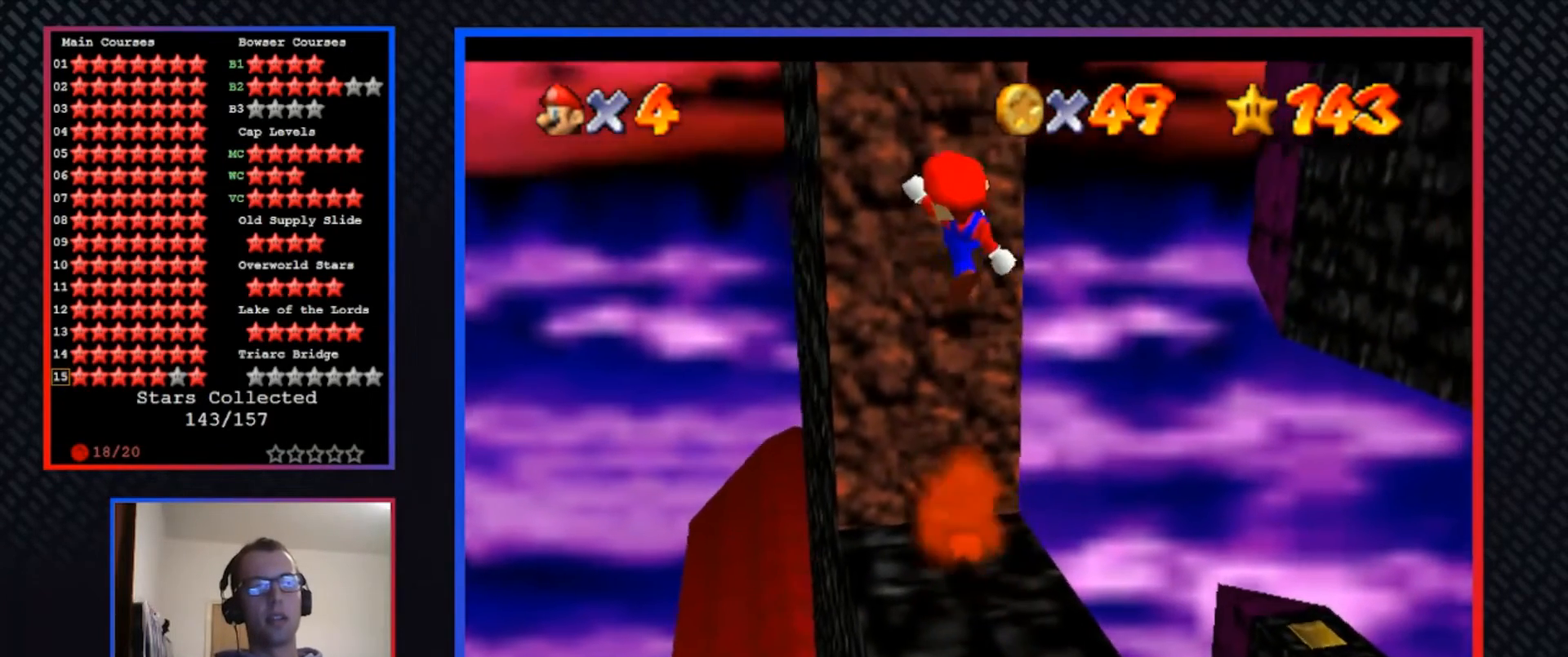
{"buttons": [], "left_stick": "center", "right_stick": "center", "events": [[133, "left_stick", "center"]]}
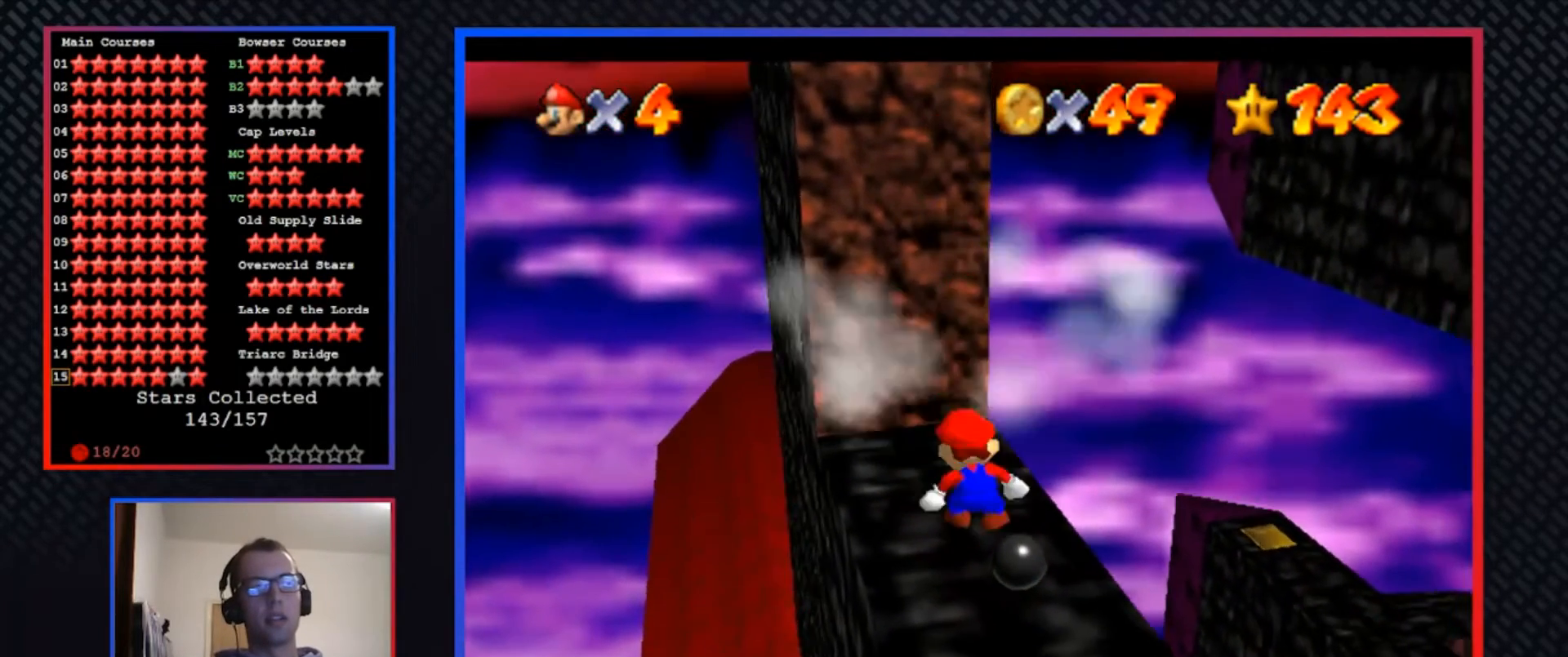
{"buttons": [], "left_stick": "center", "right_stick": "center", "events": [[200, "B", "down"], [300, "B", "up"]]}
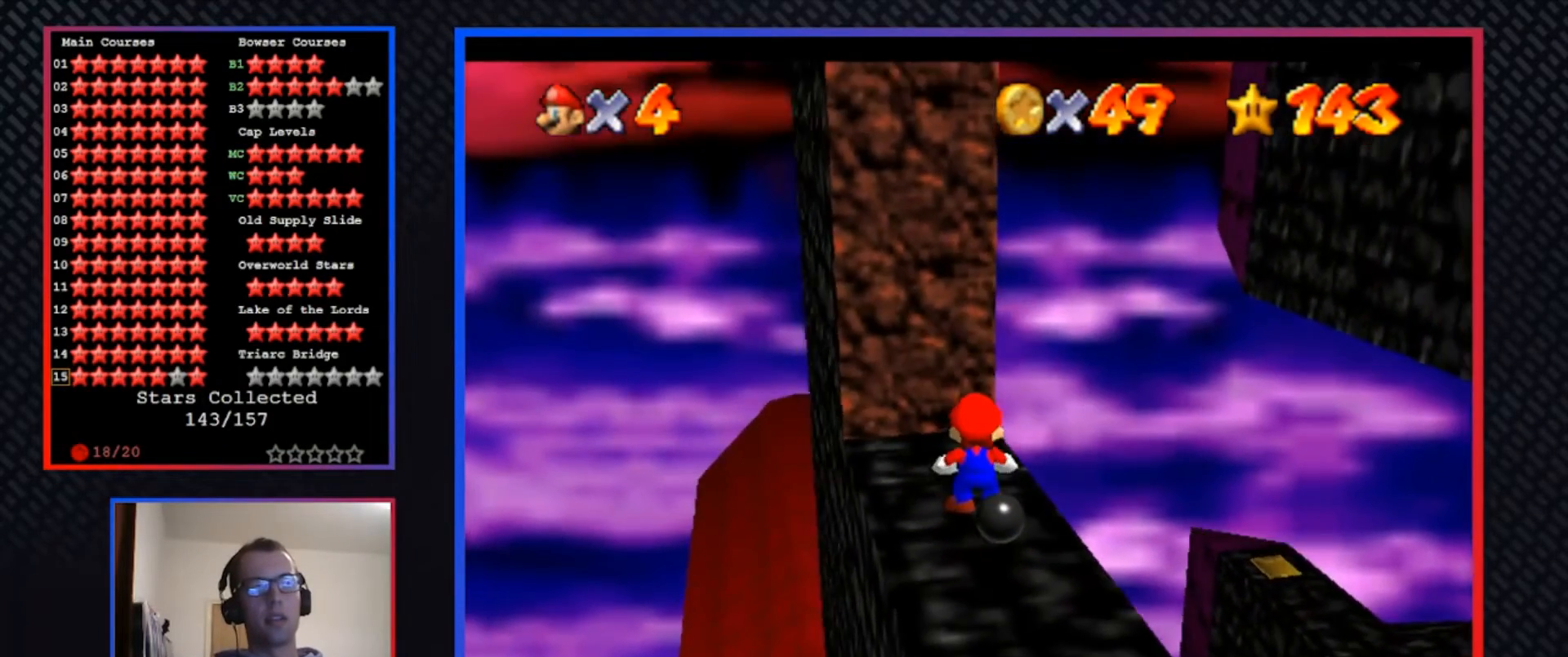
{"buttons": [], "left_stick": "up-right", "right_stick": "center", "events": [[233, "A", "down"], [333, "A", "up"], [400, "left_stick", "up-right"]]}
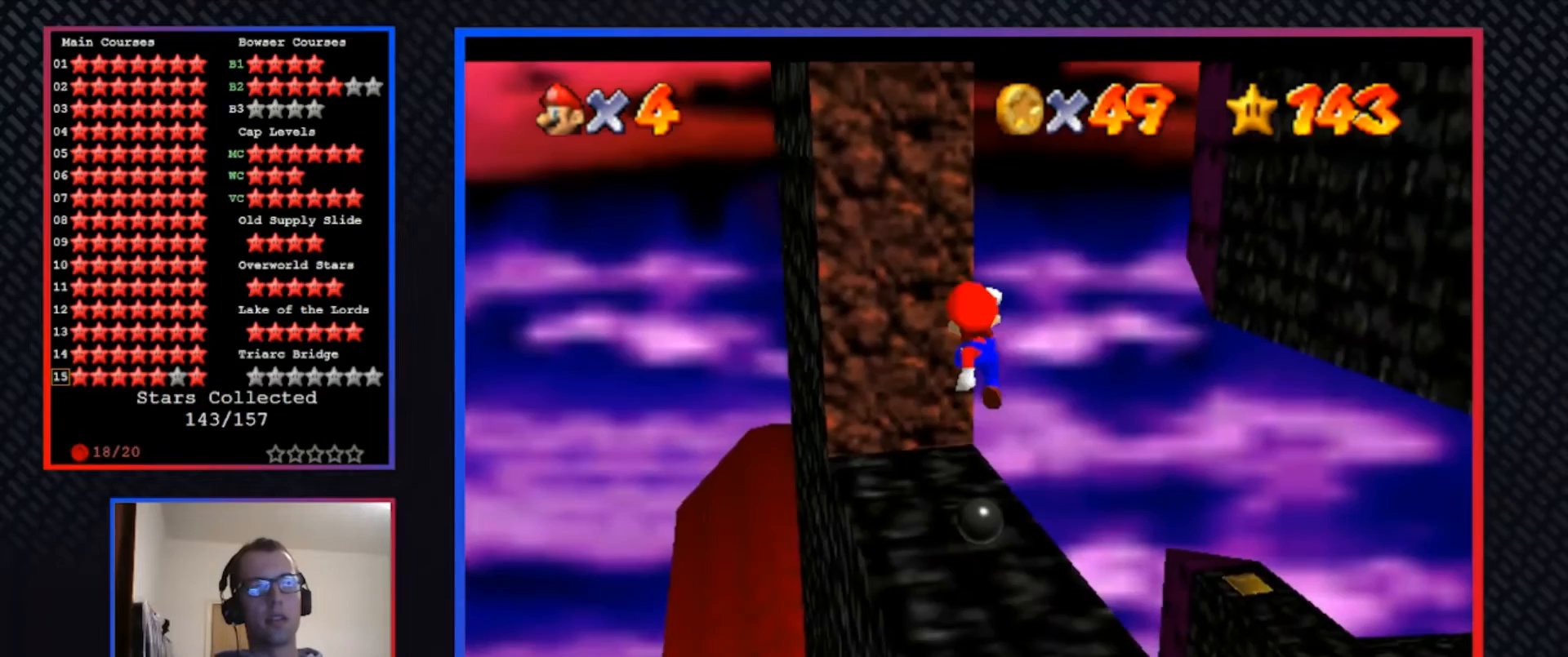
{"buttons": [], "left_stick": "center", "right_stick": "center", "events": [[133, "left_stick", "center"]]}
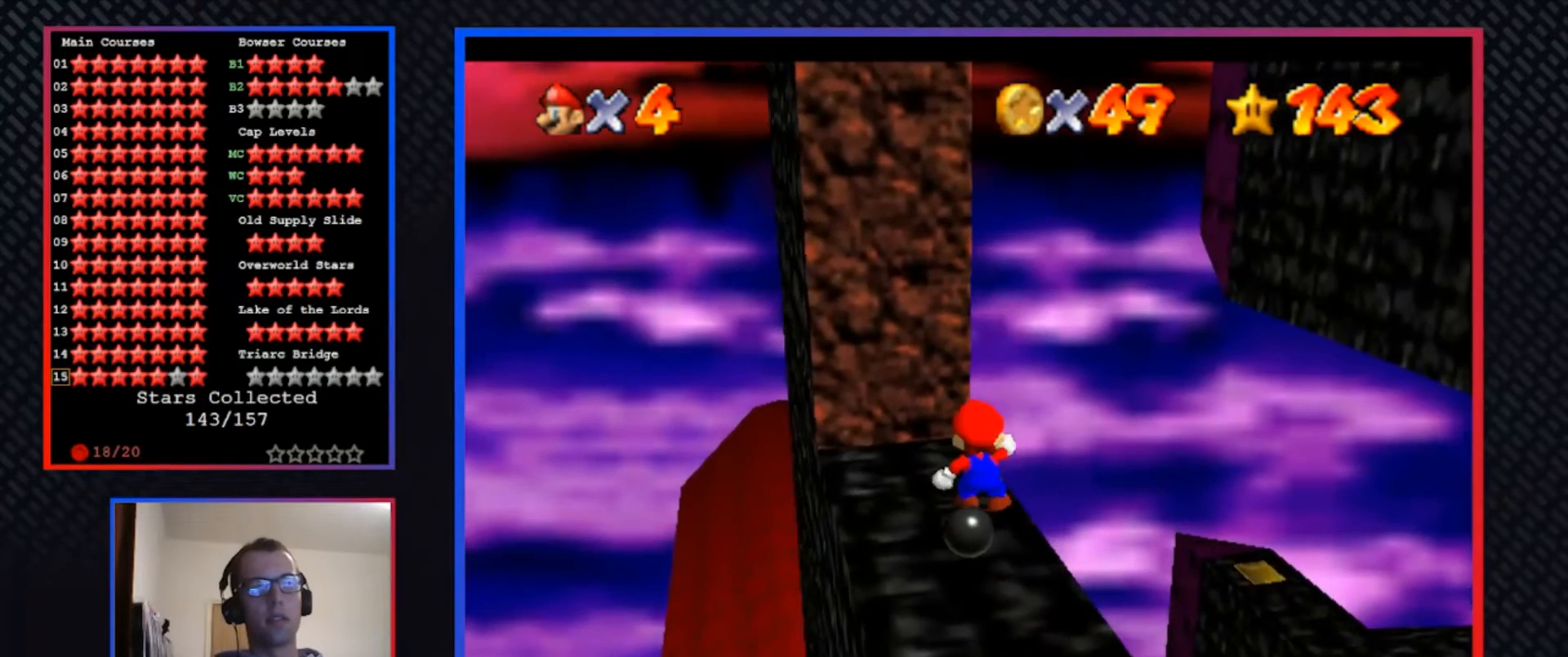
{"buttons": [], "left_stick": "up", "right_stick": "center", "events": [[367, "left_stick", "up"]]}
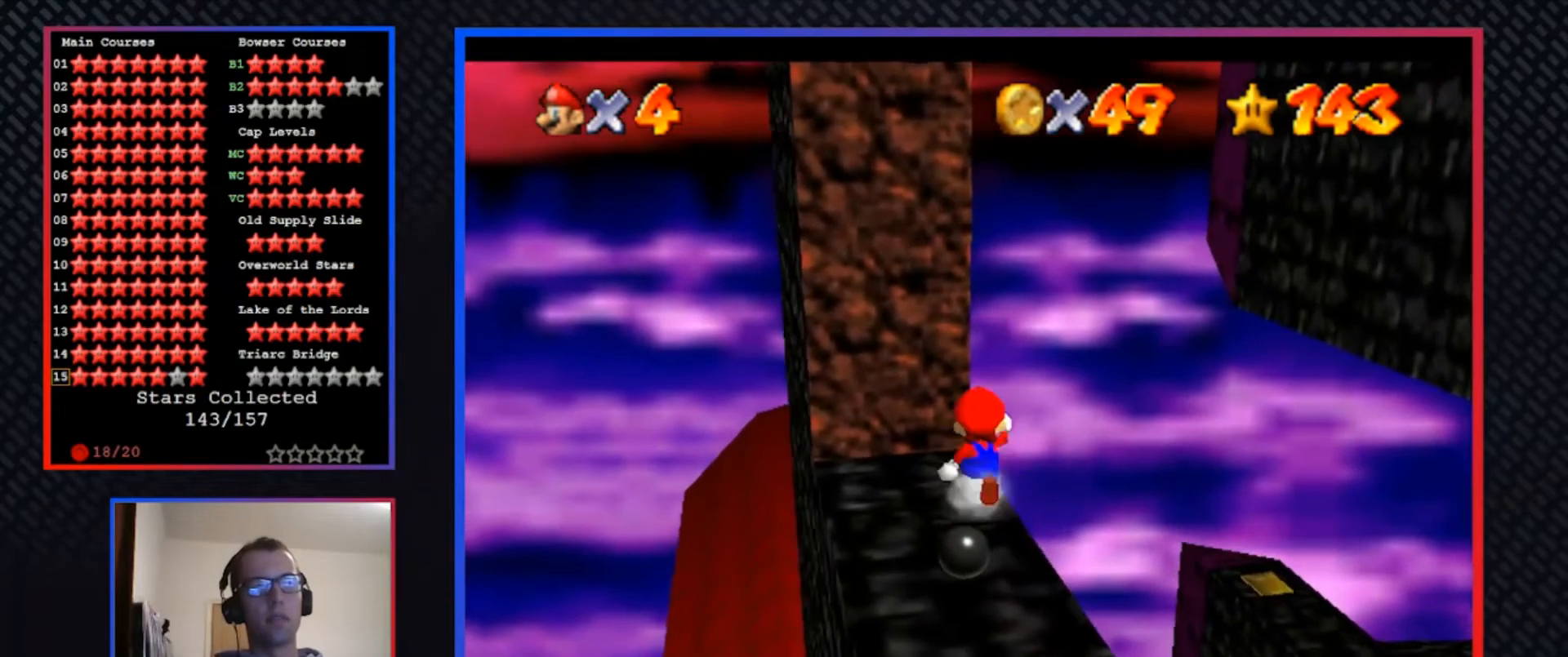
{"buttons": ["L2"], "left_stick": "left", "right_stick": "center", "events": [[233, "left_stick", "left"], [500, "L2", "down"]]}
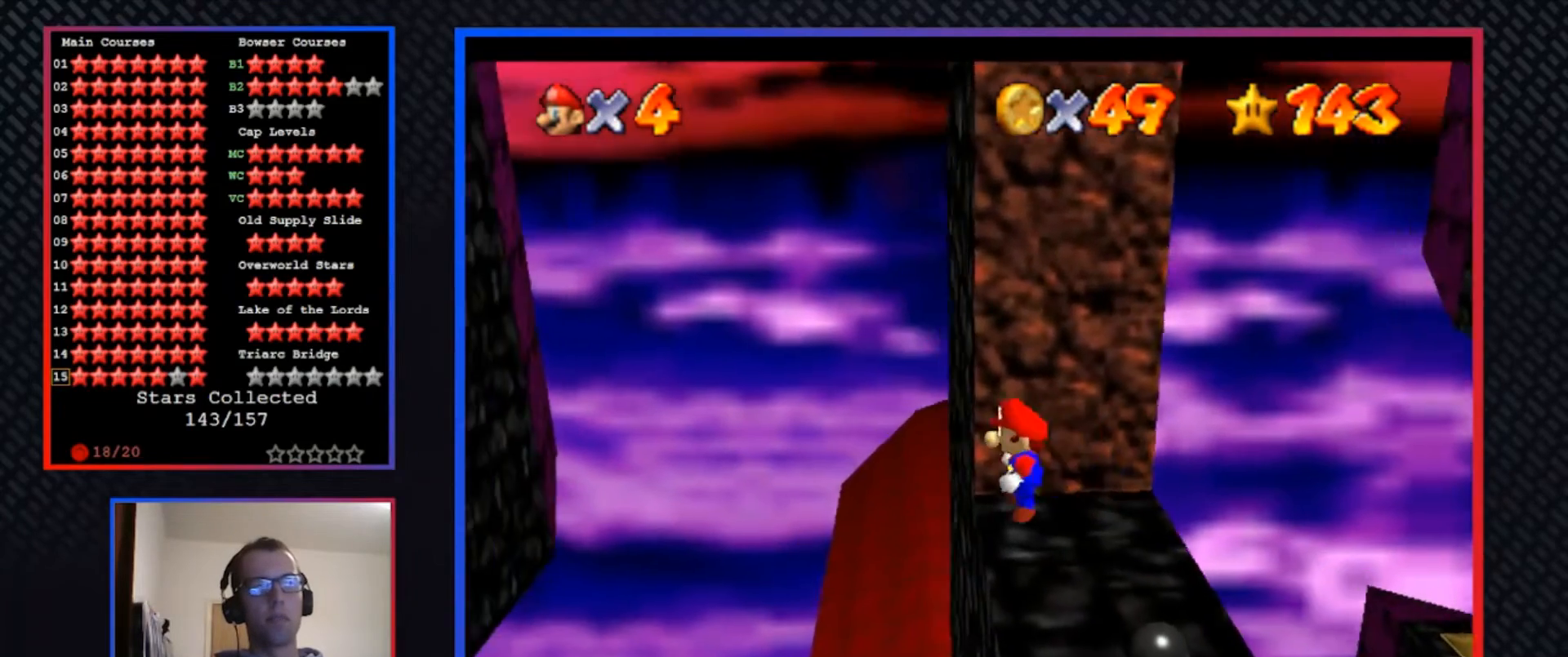
{"buttons": ["A"], "left_stick": "up-left", "right_stick": "center", "events": [[67, "A", "down"], [100, "left_stick", "up-left"], [200, "L2", "up"]]}
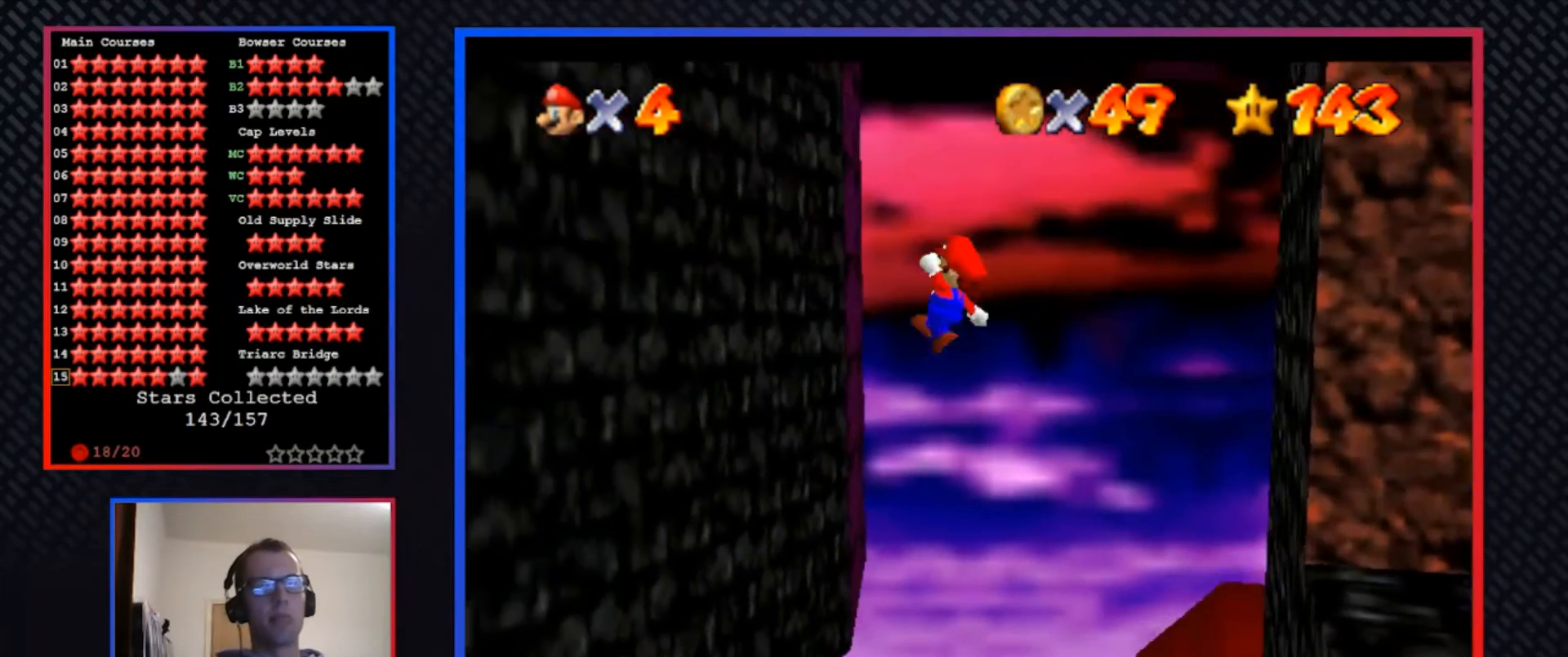
{"buttons": ["A", "R2"], "left_stick": "right", "right_stick": "center", "events": [[33, "A", "up"], [133, "R2", "down"], [433, "left_stick", "right"], [467, "A", "down"]]}
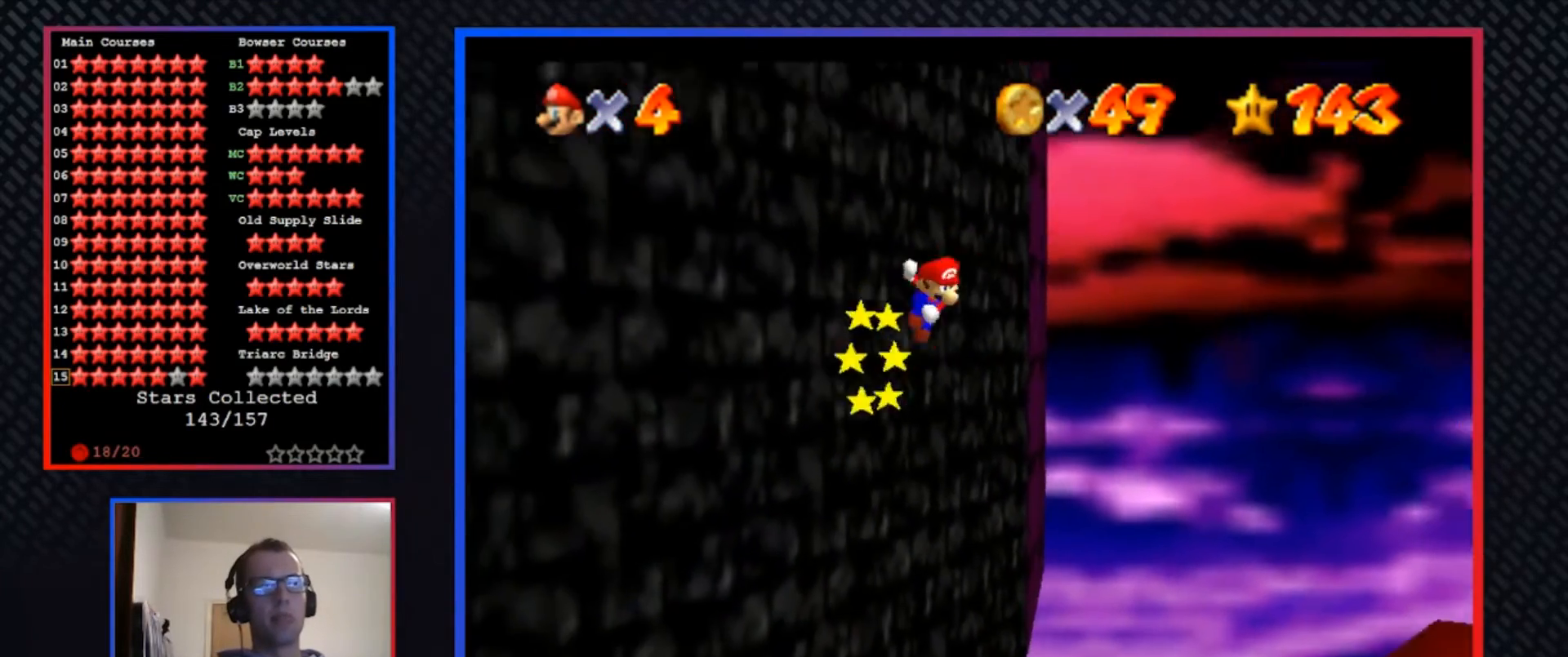
{"buttons": ["A", "R2"], "left_stick": "right", "right_stick": "center", "events": []}
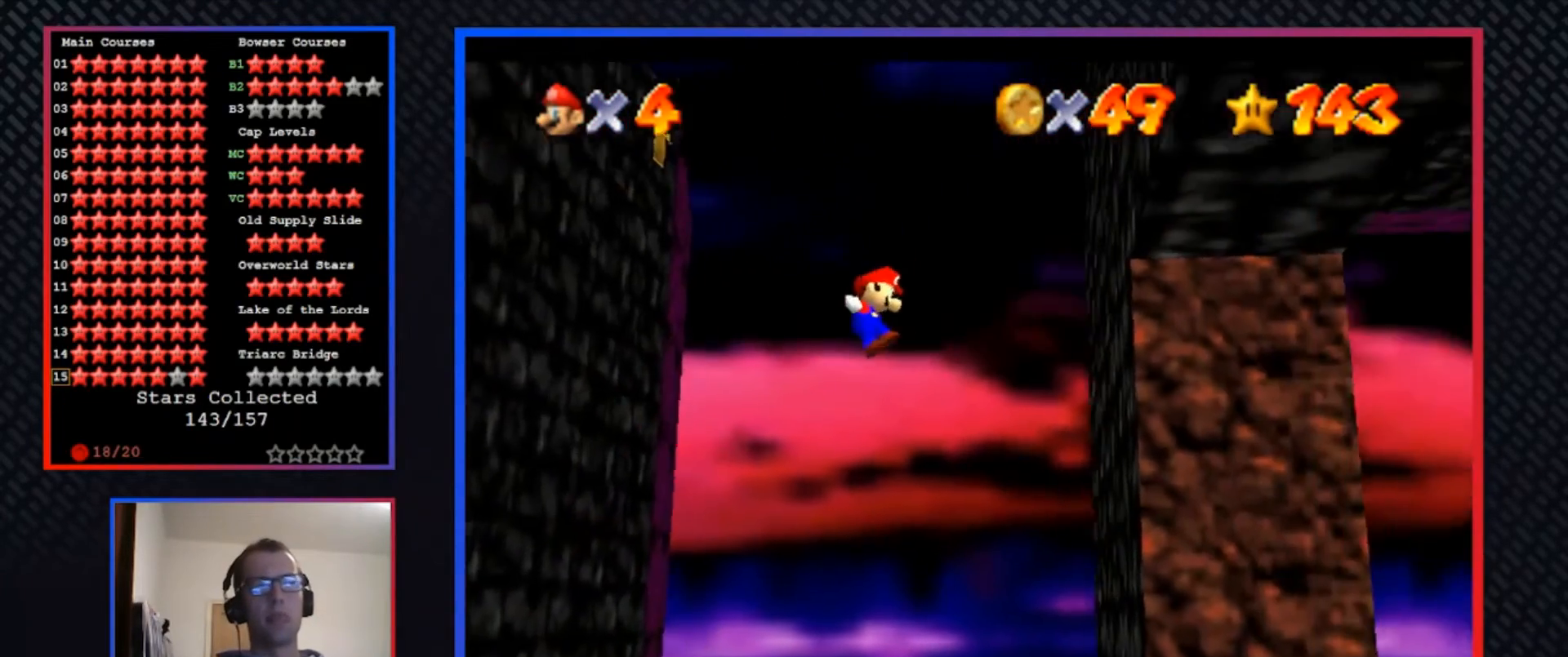
{"buttons": ["A", "R2"], "left_stick": "down-left", "right_stick": "center", "events": [[300, "A", "up"], [367, "left_stick", "down-left"], [400, "A", "down"]]}
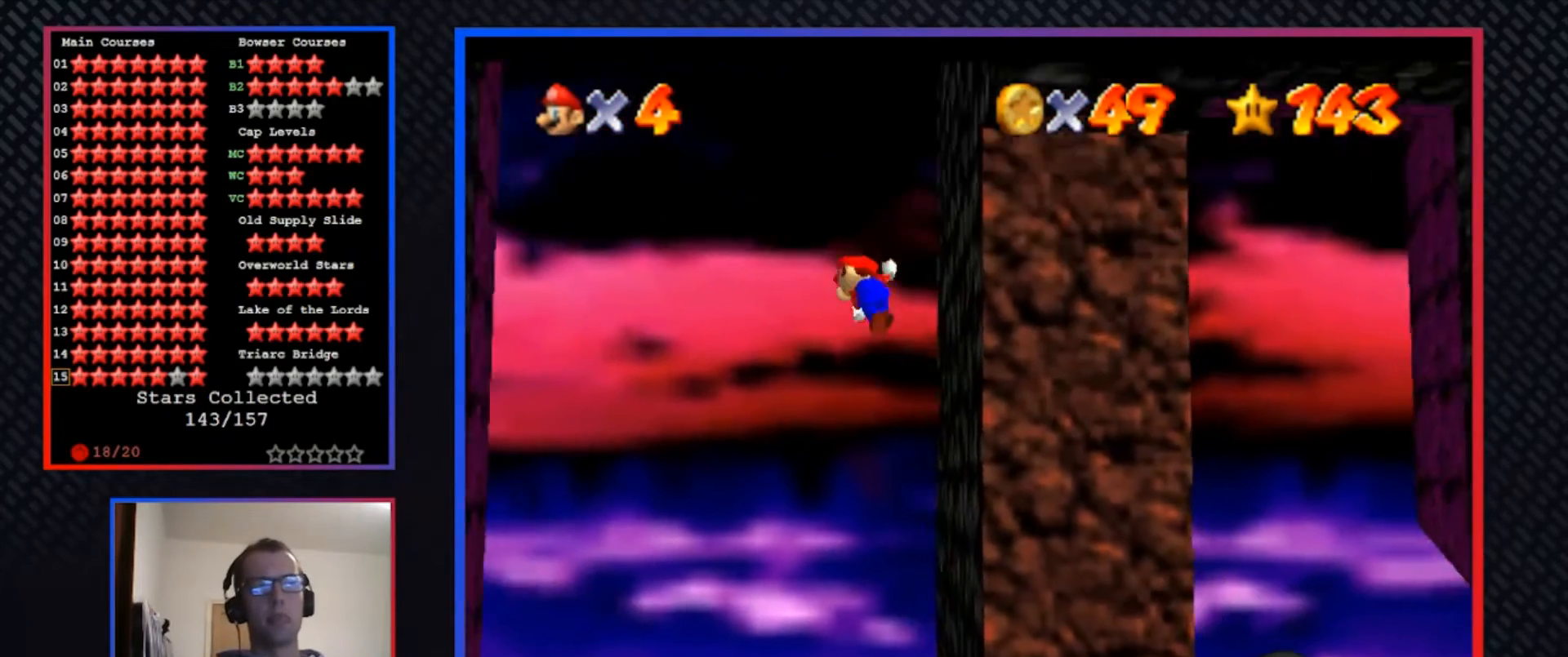
{"buttons": ["A", "R2"], "left_stick": "down-left", "right_stick": "center", "events": []}
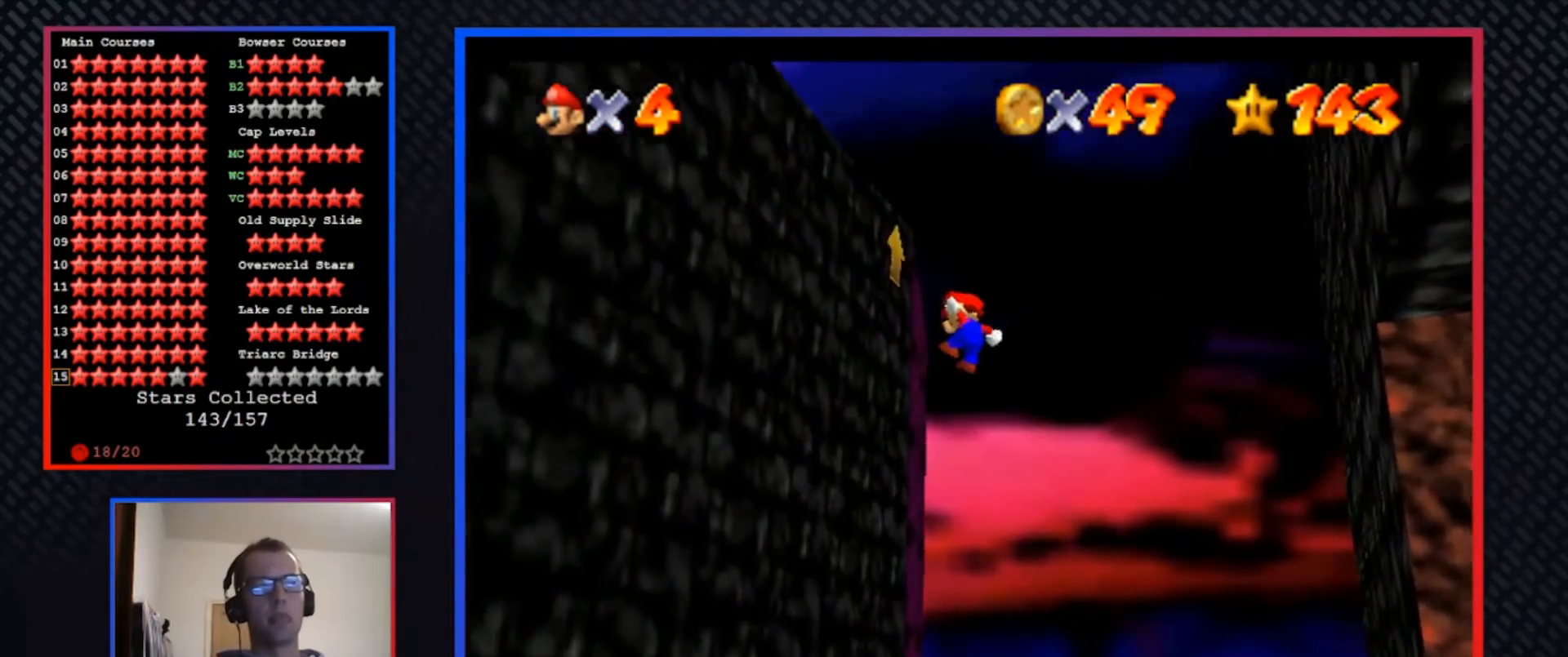
{"buttons": ["A", "R2"], "left_stick": "right", "right_stick": "center", "events": [[300, "A", "up"], [400, "A", "down"], [400, "left_stick", "right"]]}
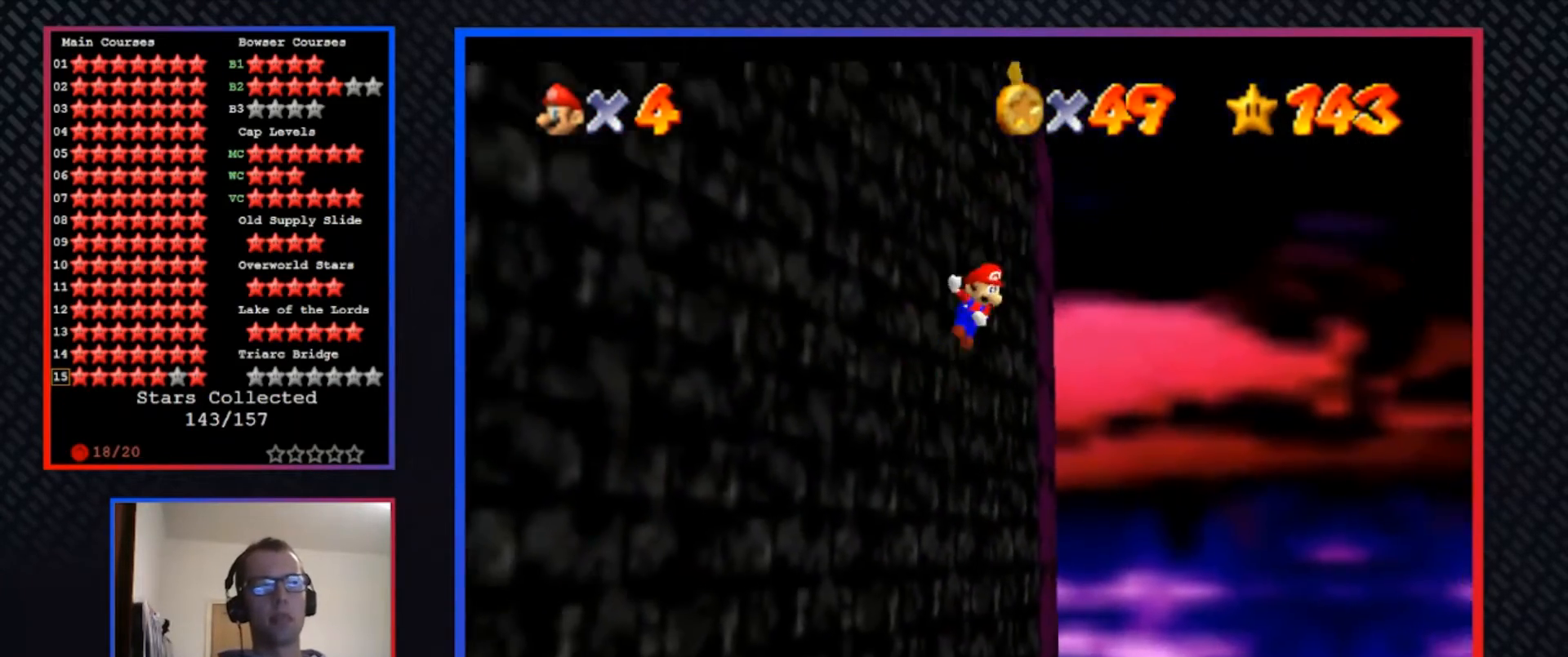
{"buttons": ["A", "R2"], "left_stick": "down-right", "right_stick": "center", "events": [[67, "left_stick", "down-right"]]}
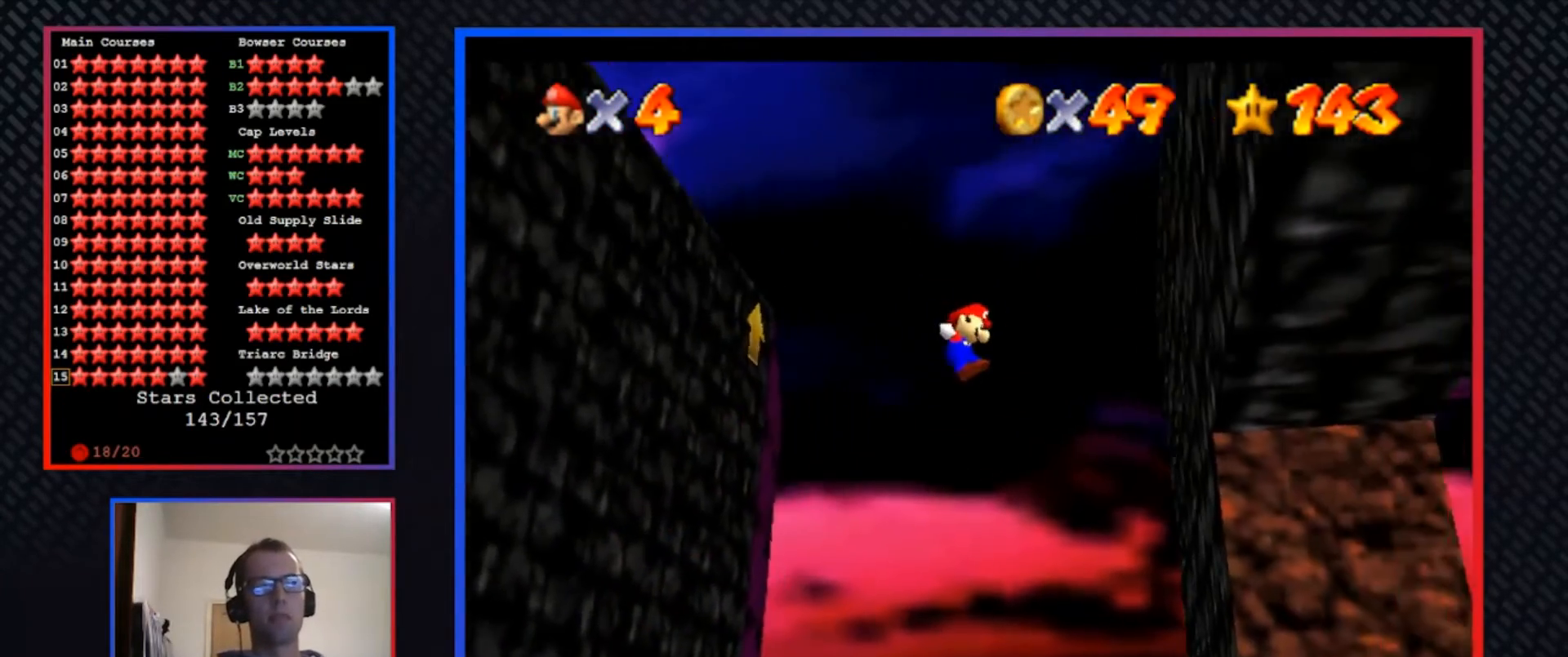
{"buttons": ["A", "R2", "L3"], "left_stick": "left", "right_stick": "center", "events": [[333, "A", "up"], [367, "left_stick", "center"], [433, "A", "down"], [433, "L3", "down"], [433, "left_stick", "left"]]}
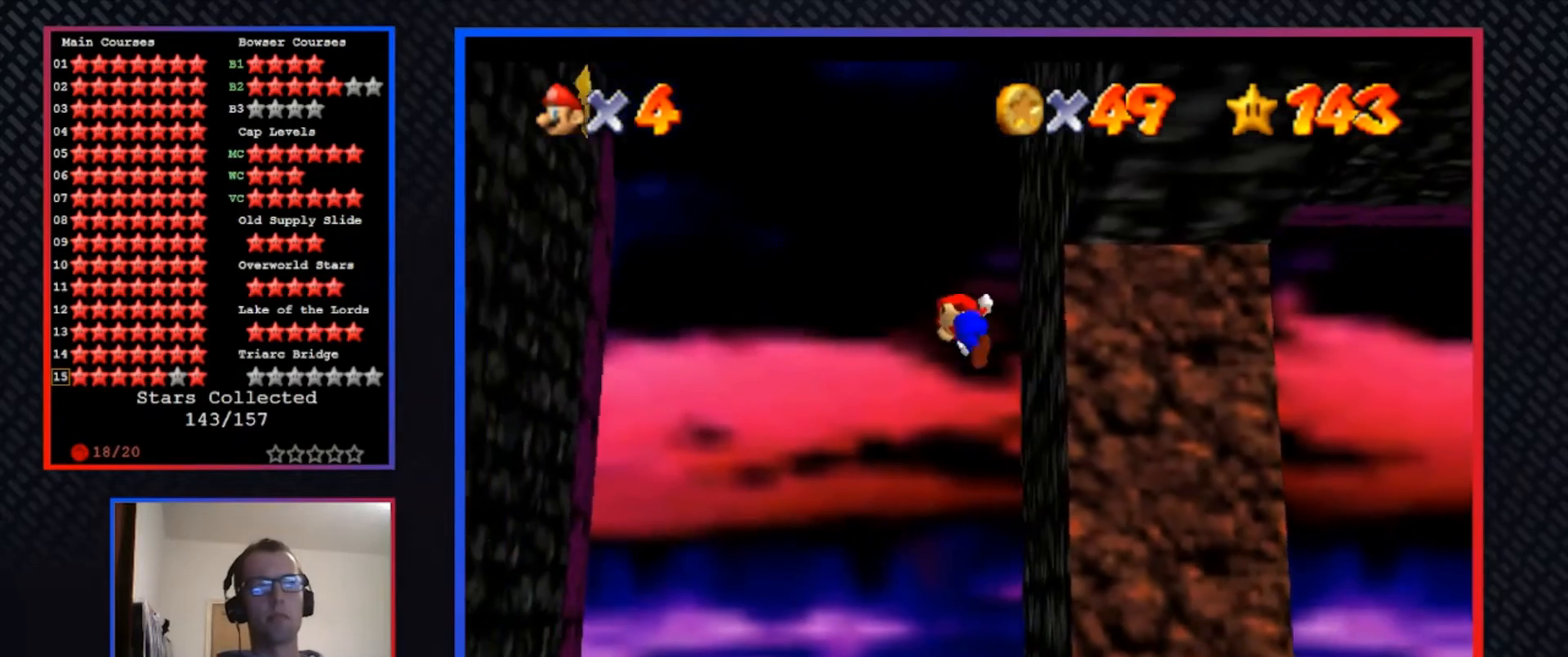
{"buttons": ["A", "R2"], "left_stick": "left", "right_stick": "center", "events": [[200, "L3", "up"]]}
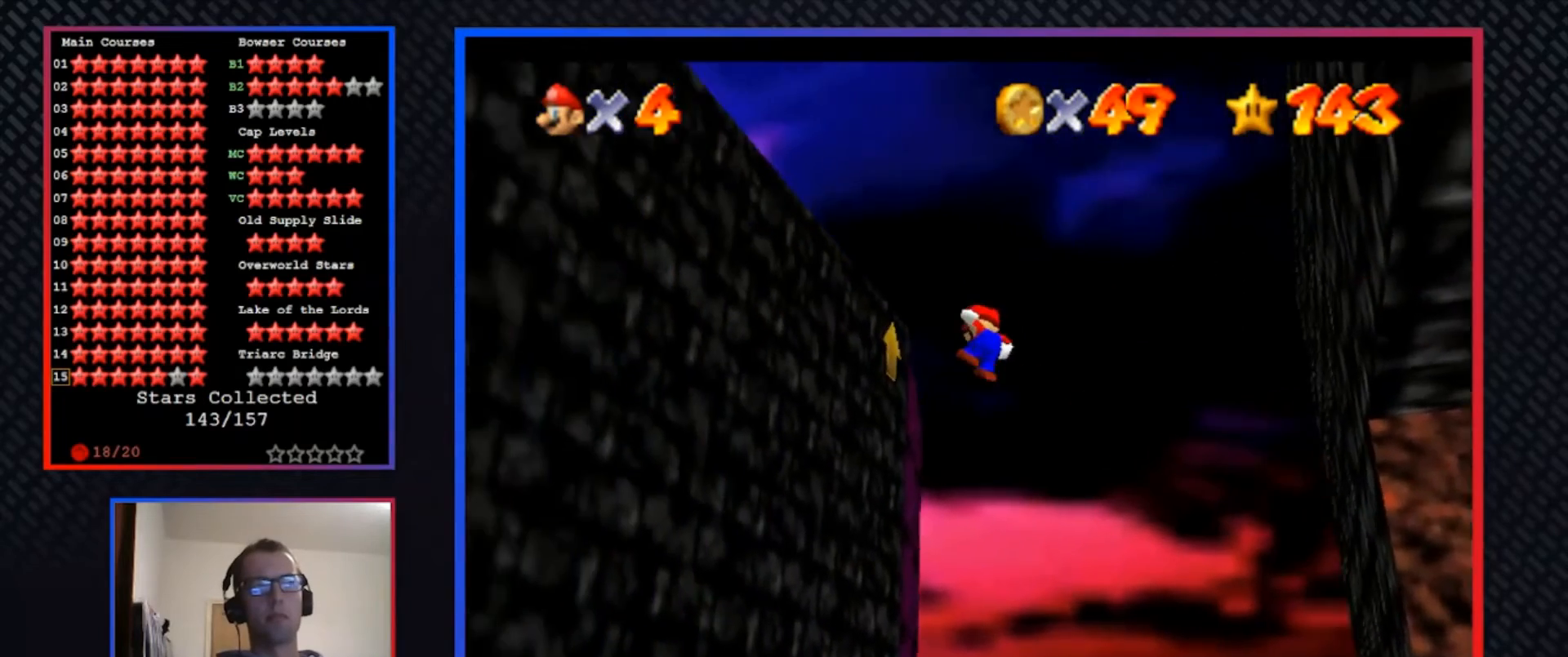
{"buttons": ["A", "R2"], "left_stick": "right", "right_stick": "center", "events": [[300, "A", "up"], [433, "left_stick", "right"], [467, "A", "down"]]}
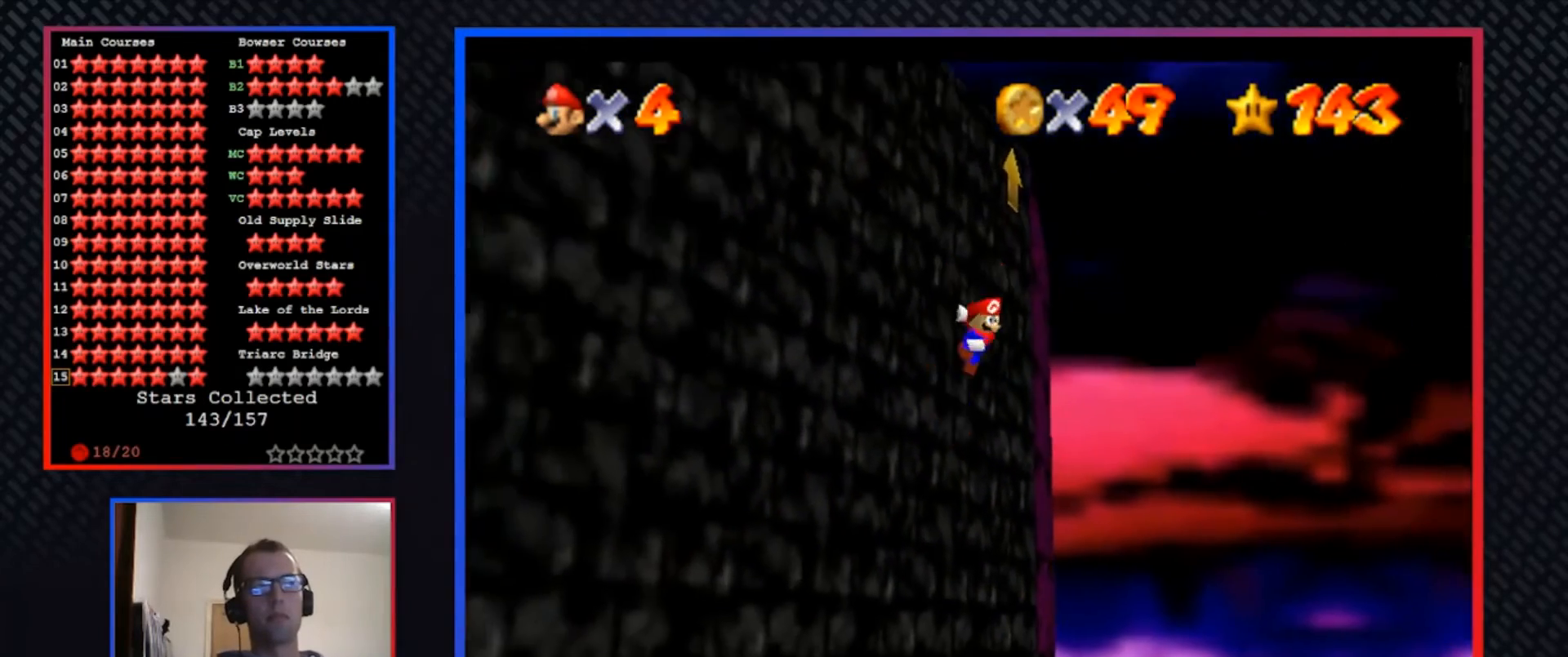
{"buttons": ["A", "R2"], "left_stick": "down-right", "right_stick": "center", "events": [[167, "left_stick", "down-right"]]}
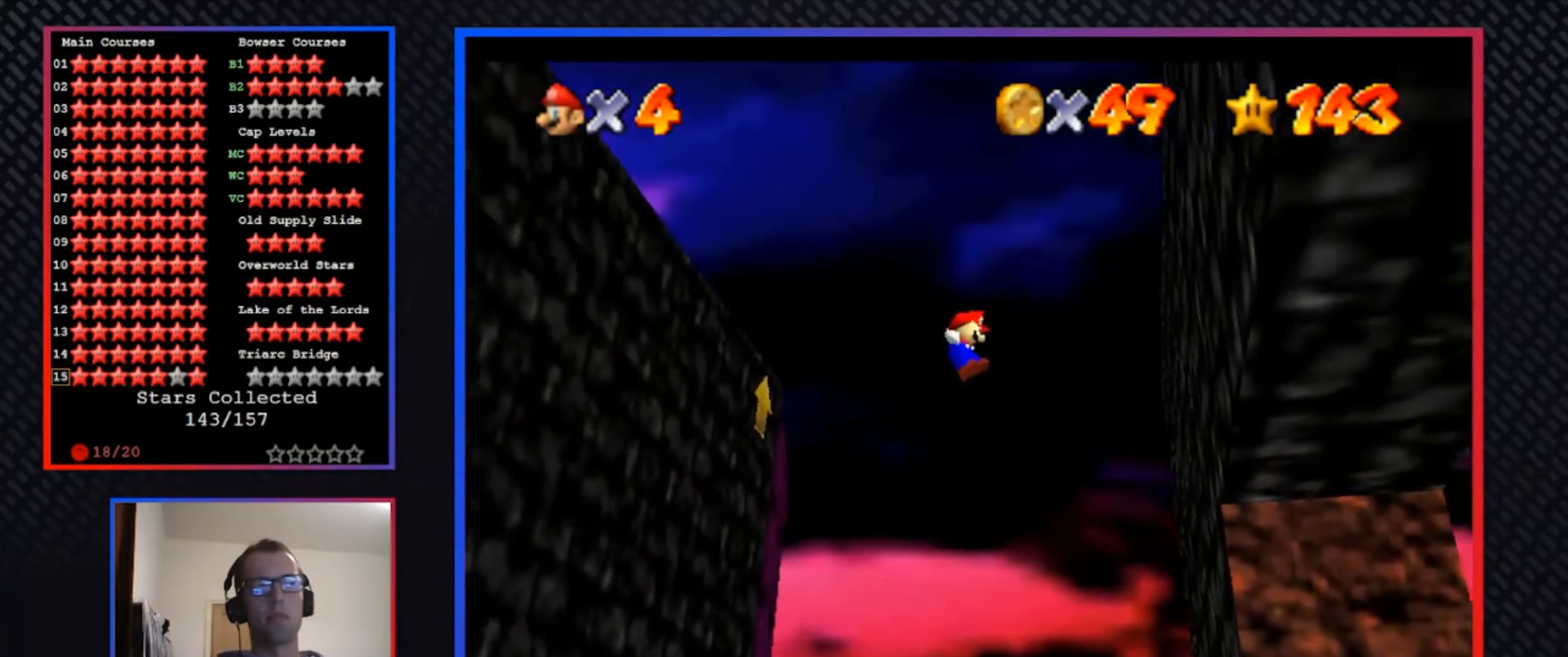
{"buttons": ["A", "R2"], "left_stick": "up-left", "right_stick": "center", "events": [[400, "A", "up"], [433, "left_stick", "up-left"], [467, "A", "down"]]}